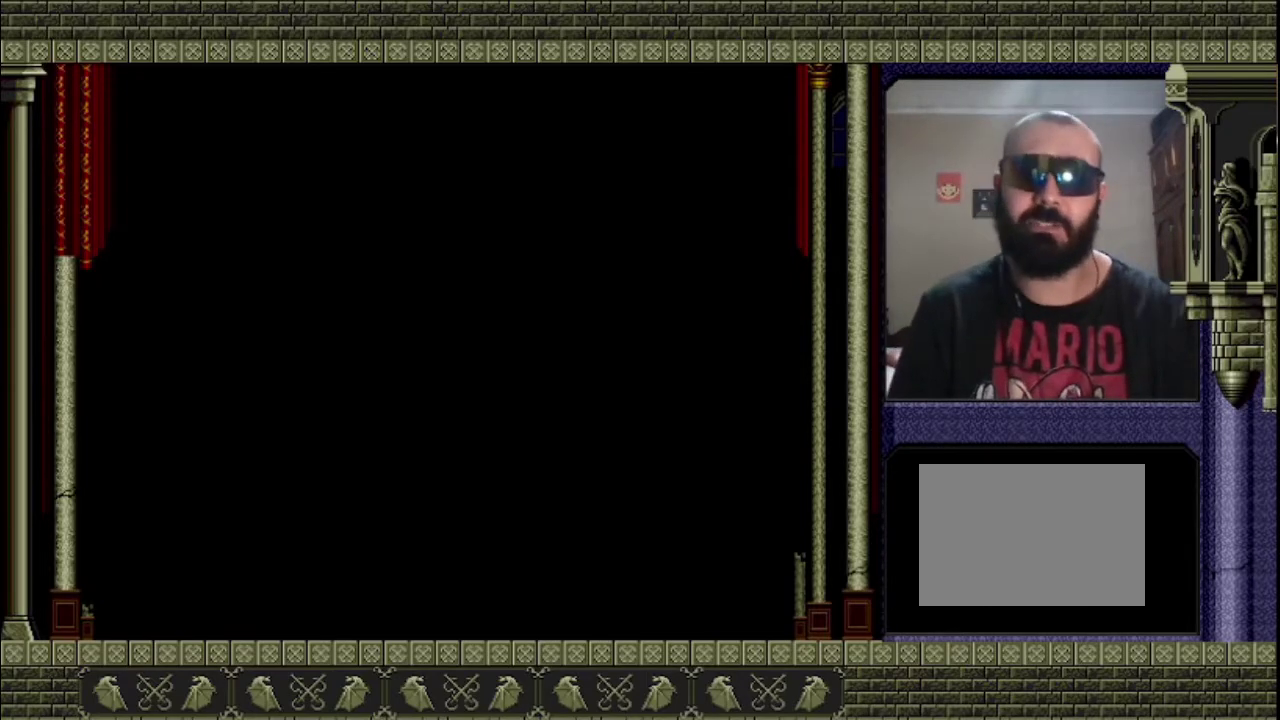
Gameplay with a controller (PlayStation layout); each line is a JSON object with the inputs held at the frame after it. "events" lists button and stick changes between this image and that frame as [ms after this image, input, new state], when the widget could be followed in between. This overlay highlights the sticks when they move; stick clicks (L3 R3) are not distinguishable. Not read: L3 R3.
{"buttons": [], "left_stick": "left", "right_stick": "center", "events": []}
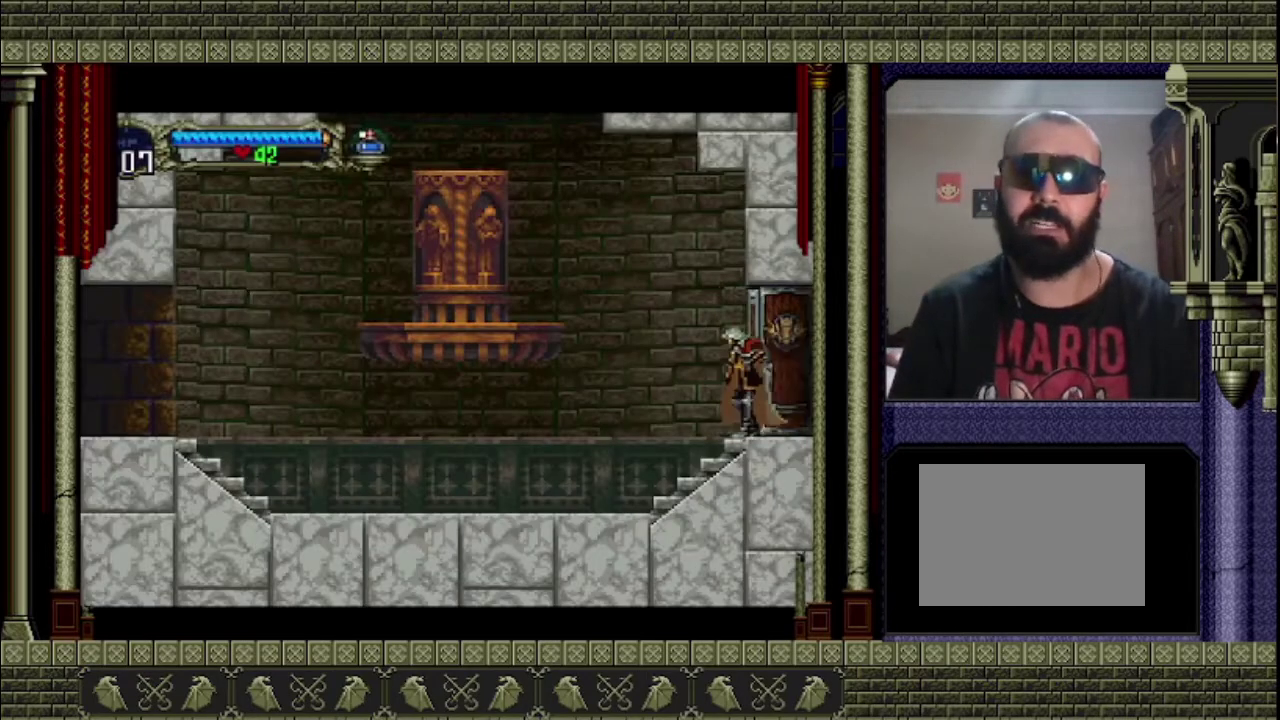
{"buttons": [], "left_stick": "left", "right_stick": "center", "events": []}
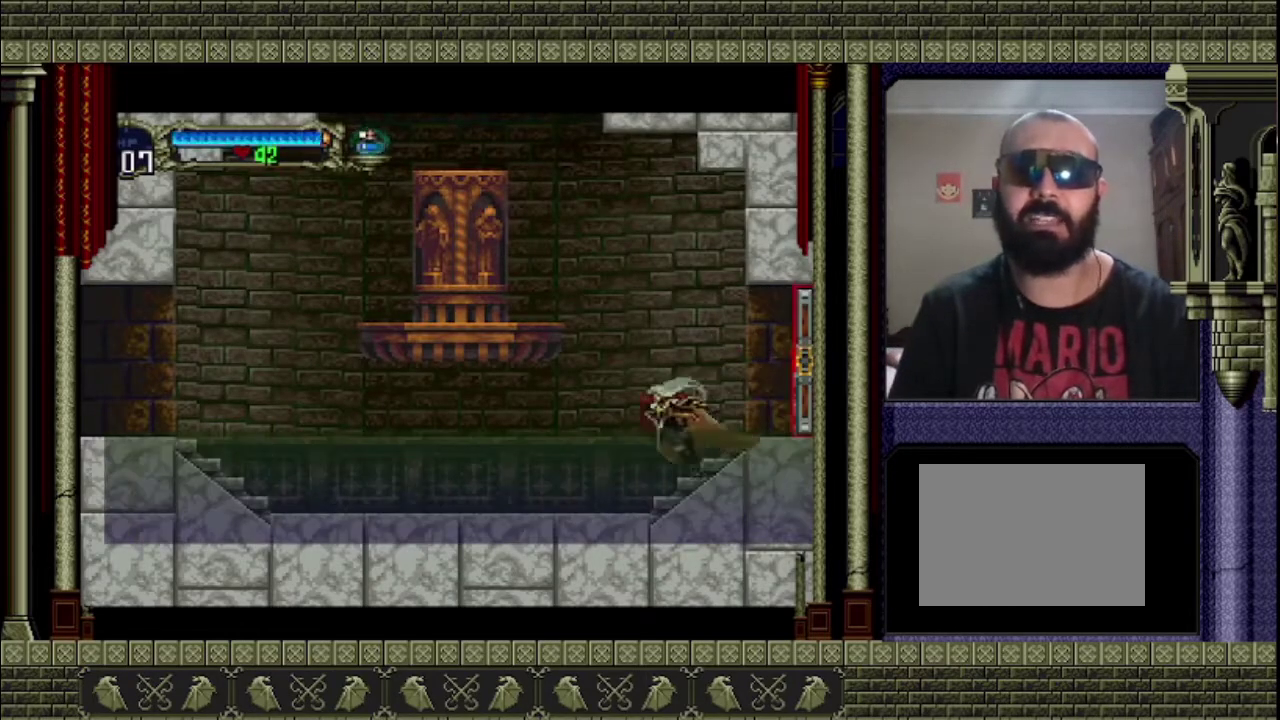
{"buttons": [], "left_stick": "left", "right_stick": "center", "events": []}
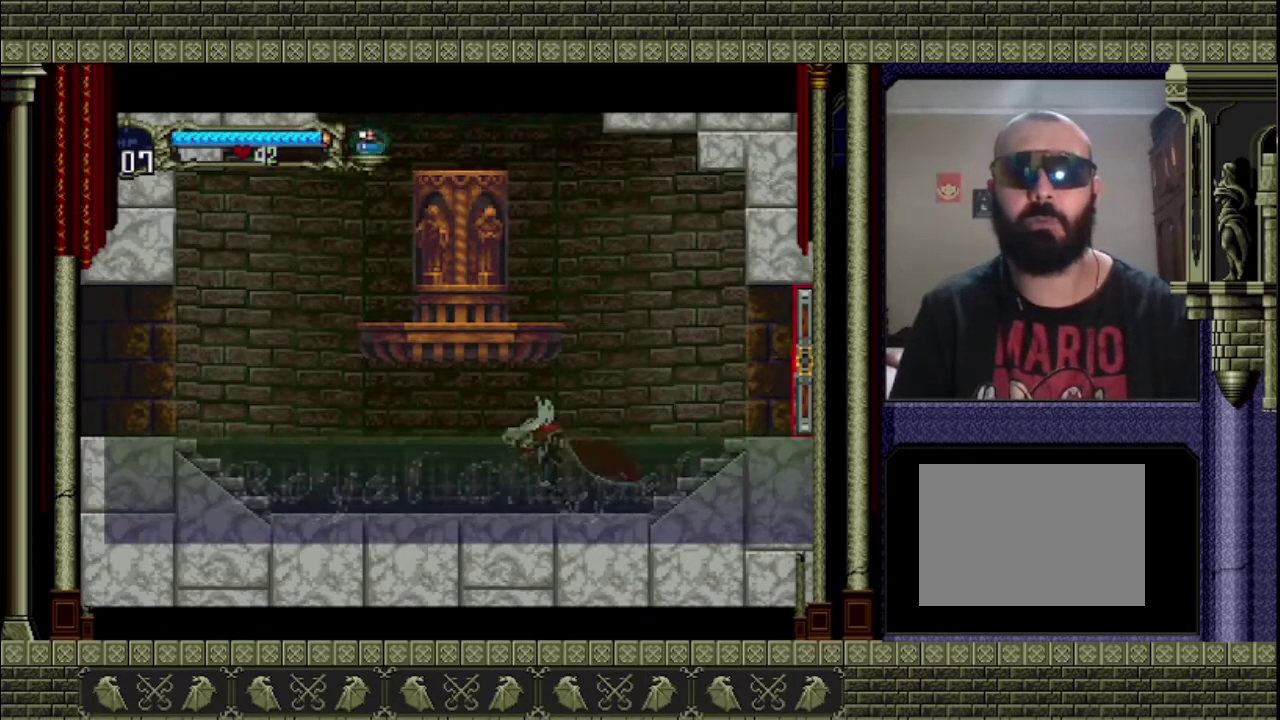
{"buttons": [], "left_stick": "left", "right_stick": "center", "events": []}
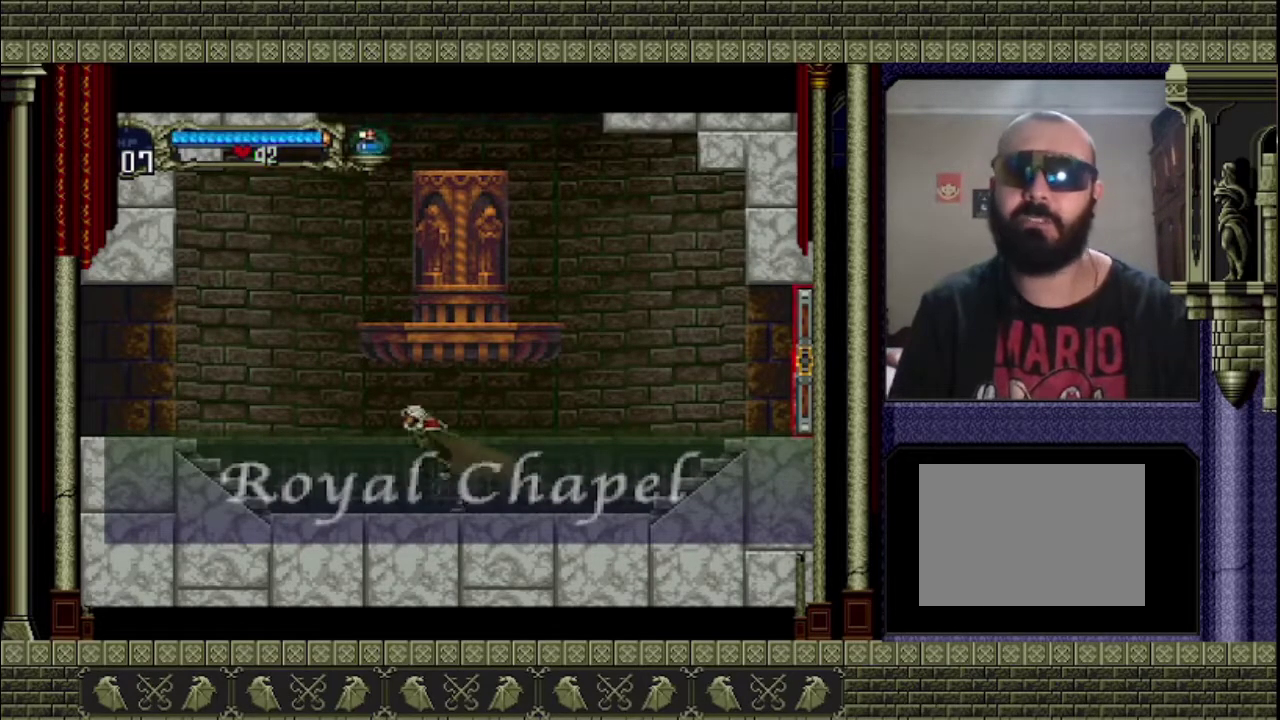
{"buttons": [], "left_stick": "left", "right_stick": "center", "events": []}
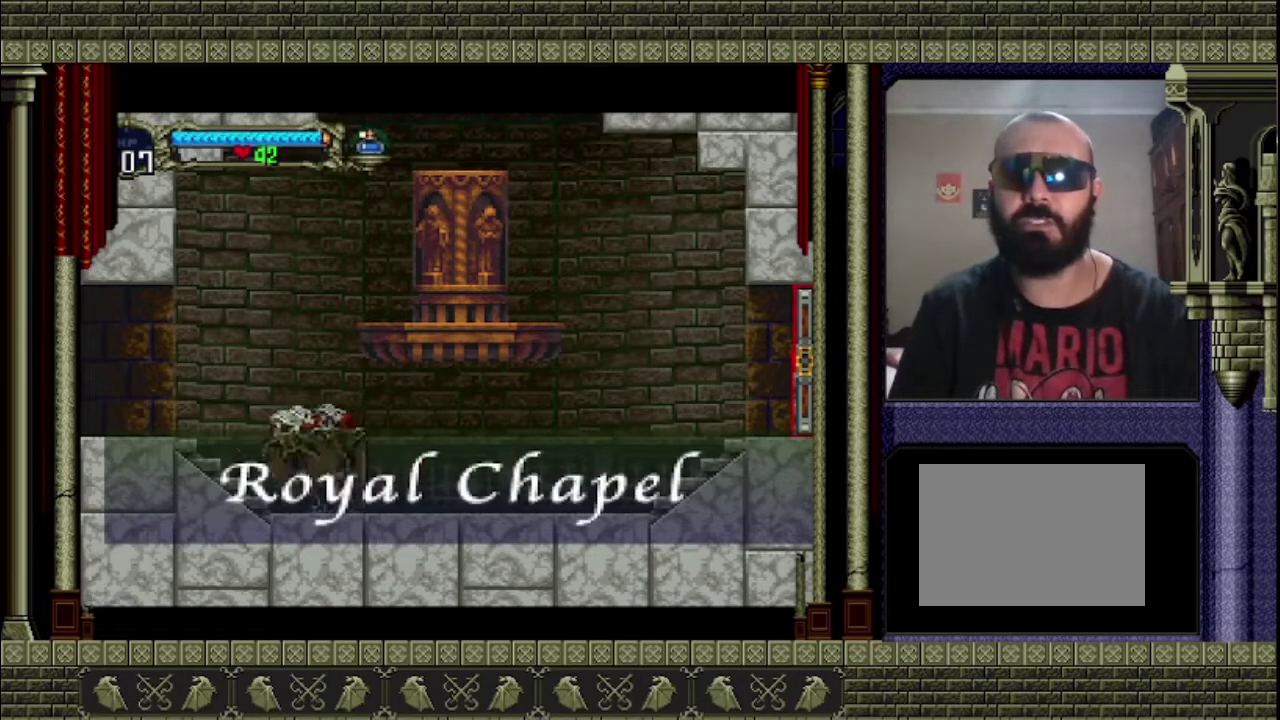
{"buttons": ["CROSS"], "left_stick": "right", "right_stick": "center", "events": [[400, "CROSS", "down"], [433, "left_stick", "right"]]}
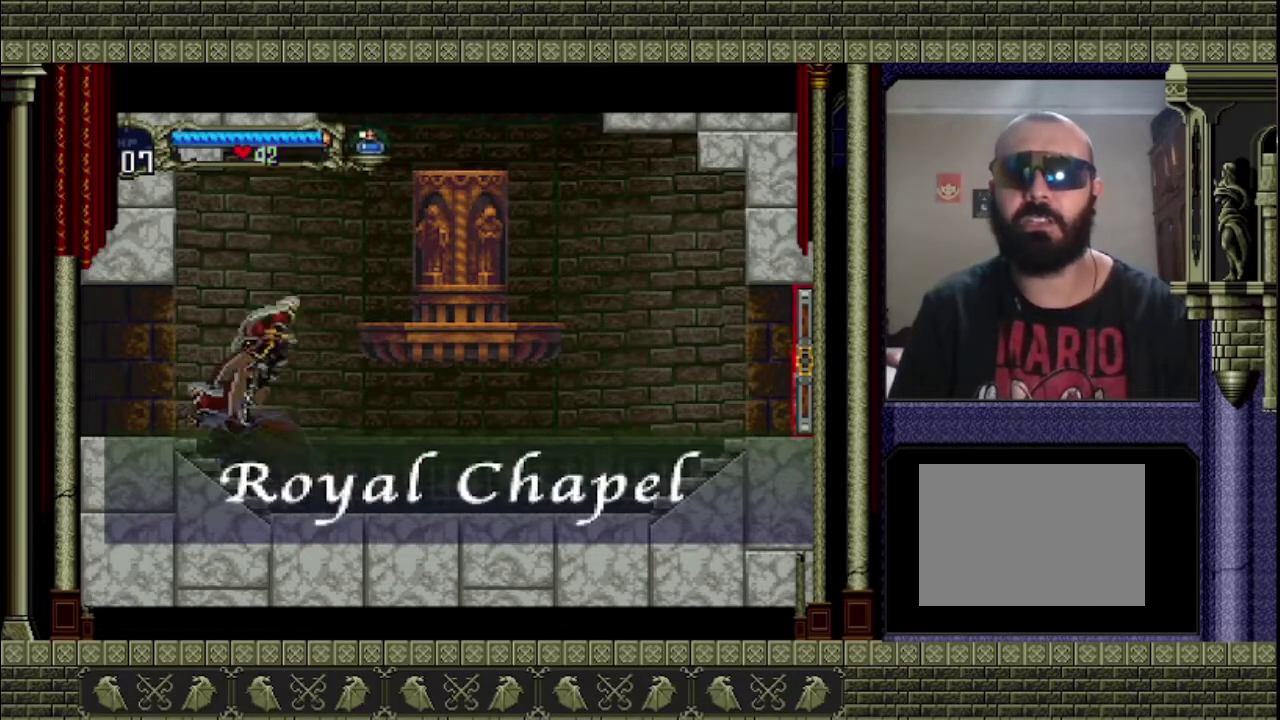
{"buttons": ["CROSS"], "left_stick": "right", "right_stick": "center", "events": []}
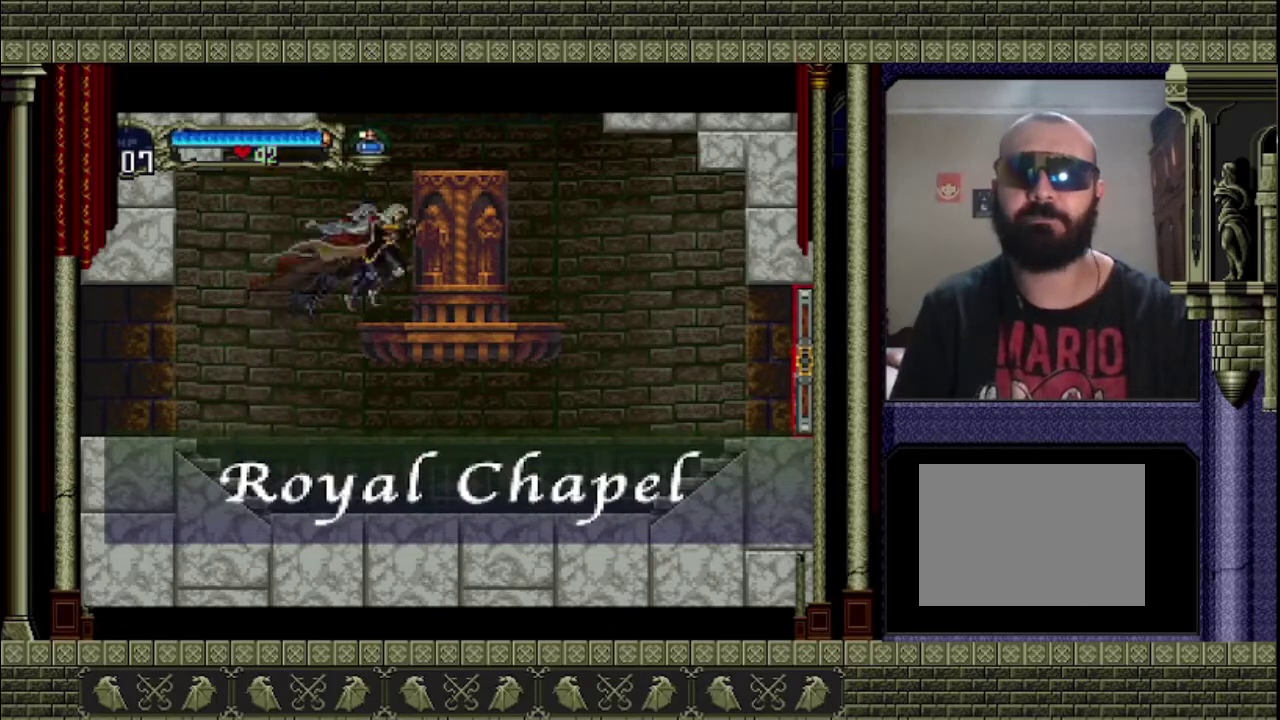
{"buttons": ["CROSS"], "left_stick": "center", "right_stick": "center", "events": [[33, "CROSS", "up"], [133, "left_stick", "center"], [200, "CROSS", "down"]]}
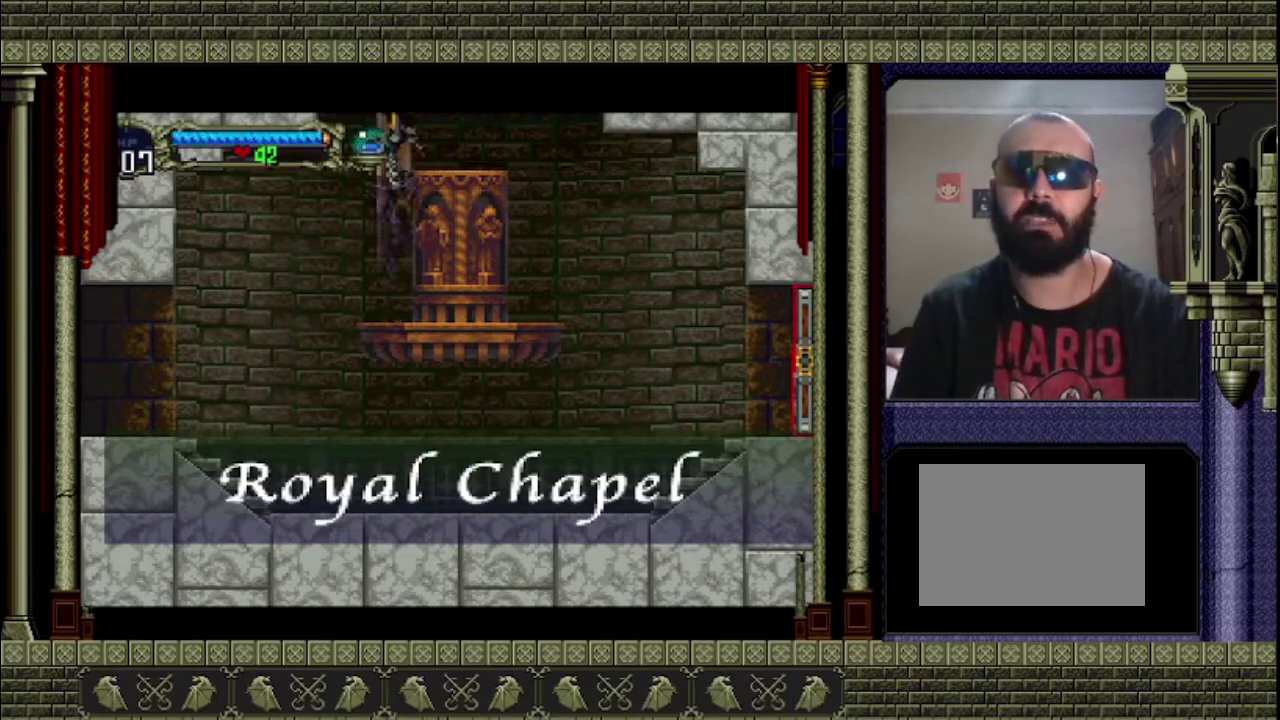
{"buttons": ["CROSS"], "left_stick": "center", "right_stick": "center", "events": [[33, "left_stick", "right"], [67, "CROSS", "up"], [267, "left_stick", "center"], [400, "CROSS", "down"]]}
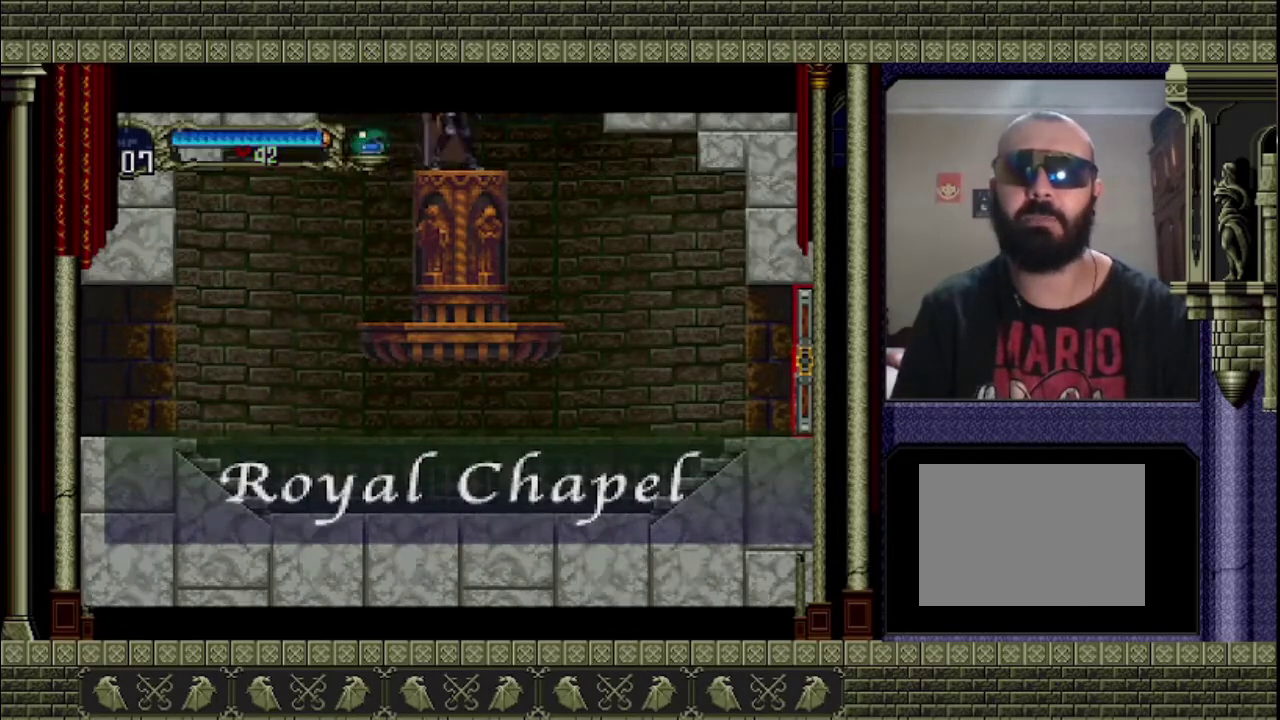
{"buttons": ["CROSS"], "left_stick": "left", "right_stick": "center", "events": [[233, "left_stick", "left"]]}
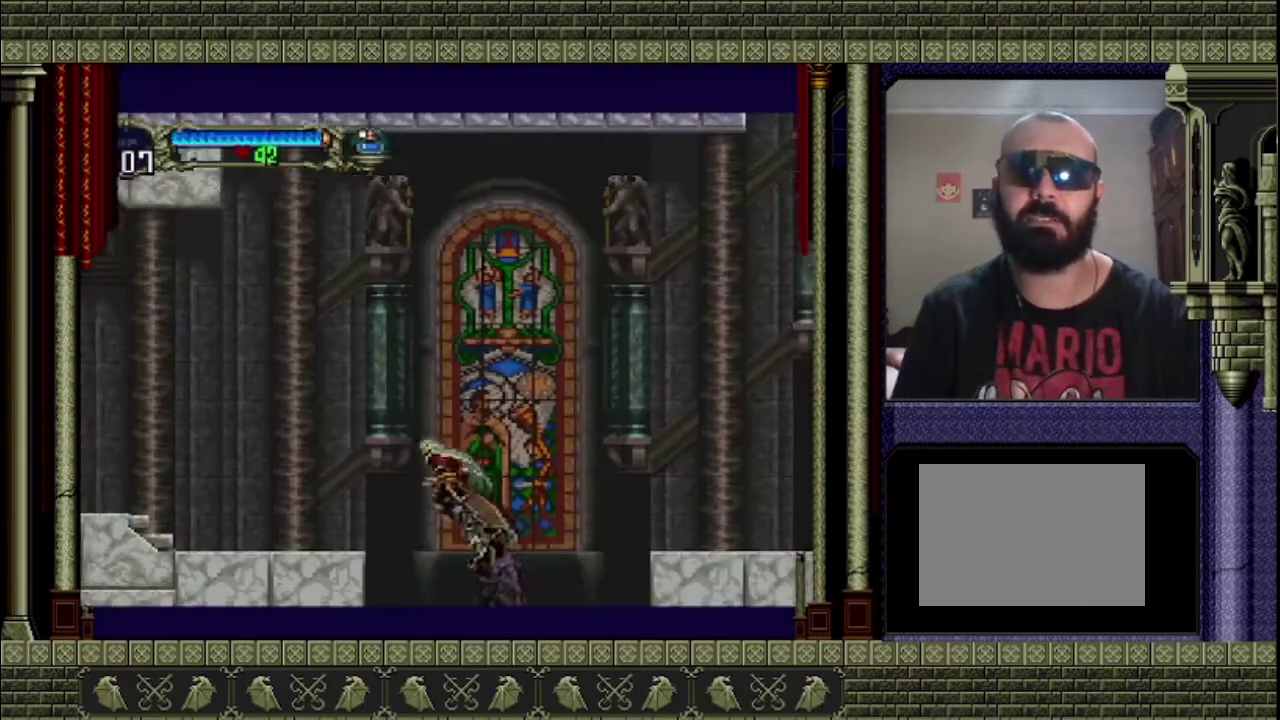
{"buttons": [], "left_stick": "left", "right_stick": "center", "events": [[367, "CROSS", "up"]]}
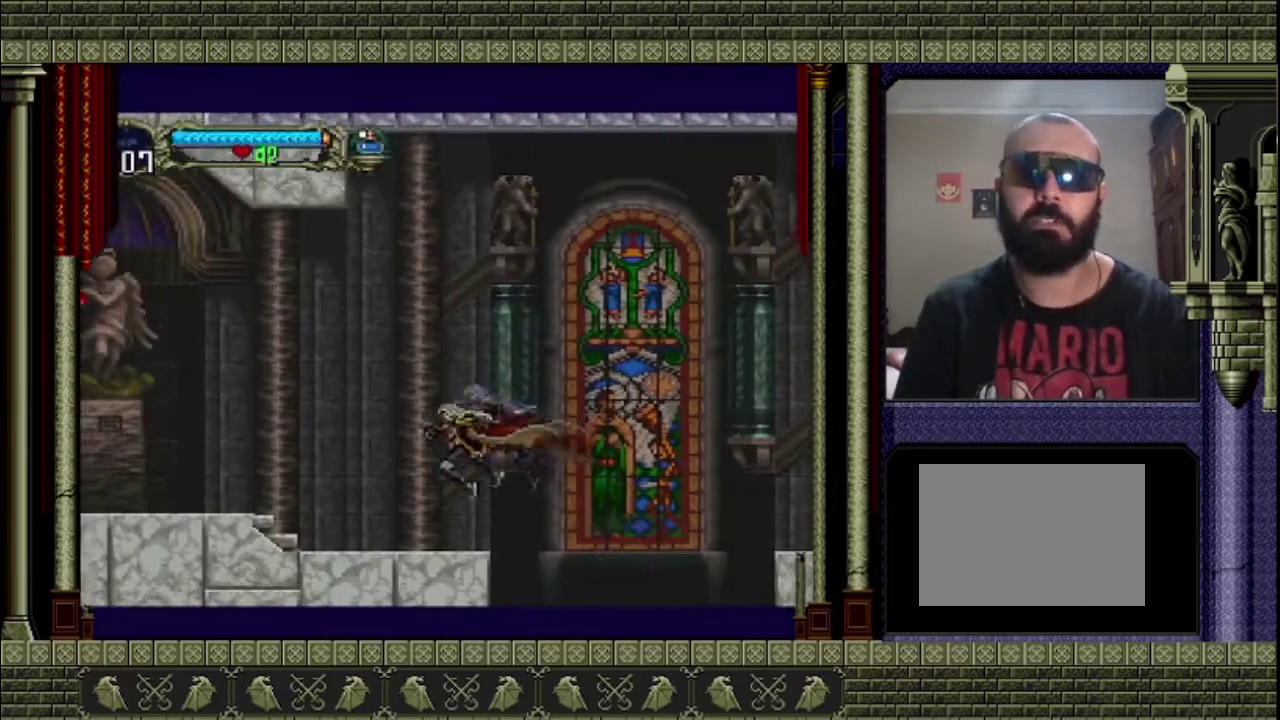
{"buttons": ["CROSS"], "left_stick": "left", "right_stick": "center", "events": [[433, "CROSS", "down"]]}
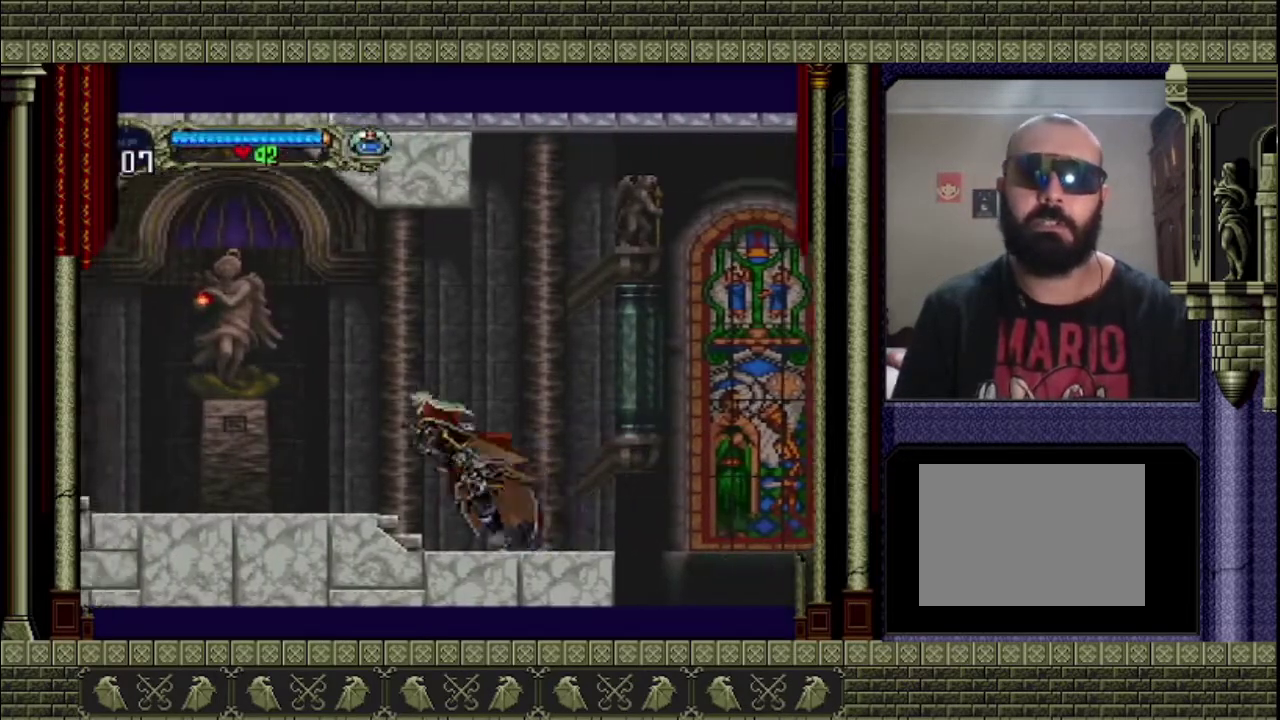
{"buttons": ["CROSS"], "left_stick": "left", "right_stick": "center", "events": []}
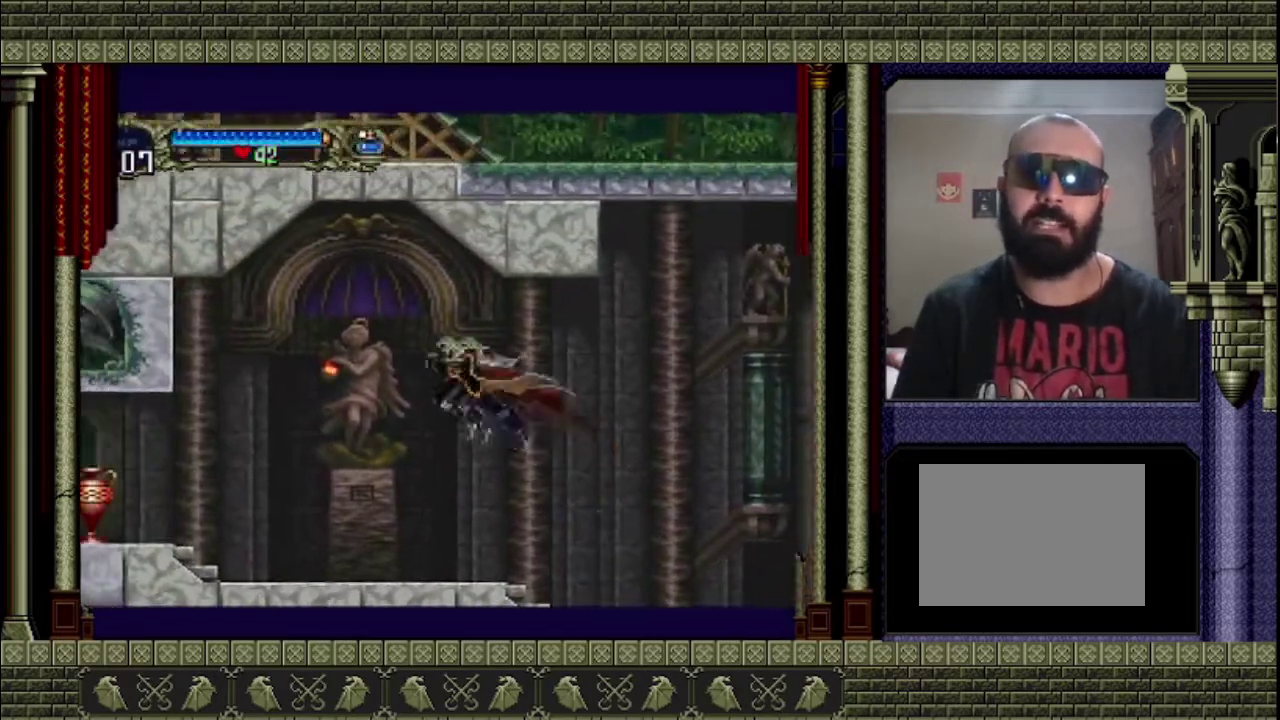
{"buttons": [], "left_stick": "center", "right_stick": "center", "events": [[100, "SQUARE", "down"], [300, "SQUARE", "up"], [333, "CROSS", "up"], [500, "left_stick", "center"]]}
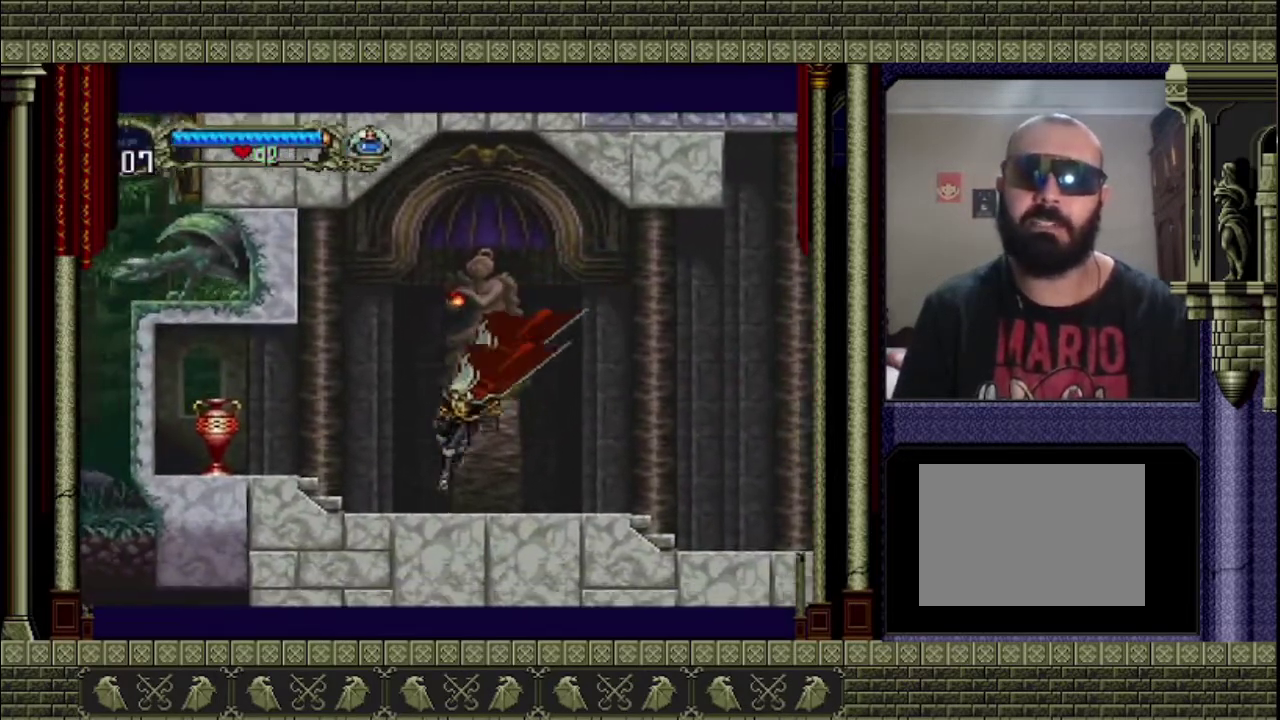
{"buttons": ["CROSS", "SQUARE"], "left_stick": "center", "right_stick": "center", "events": [[167, "CROSS", "down"], [333, "SQUARE", "down"]]}
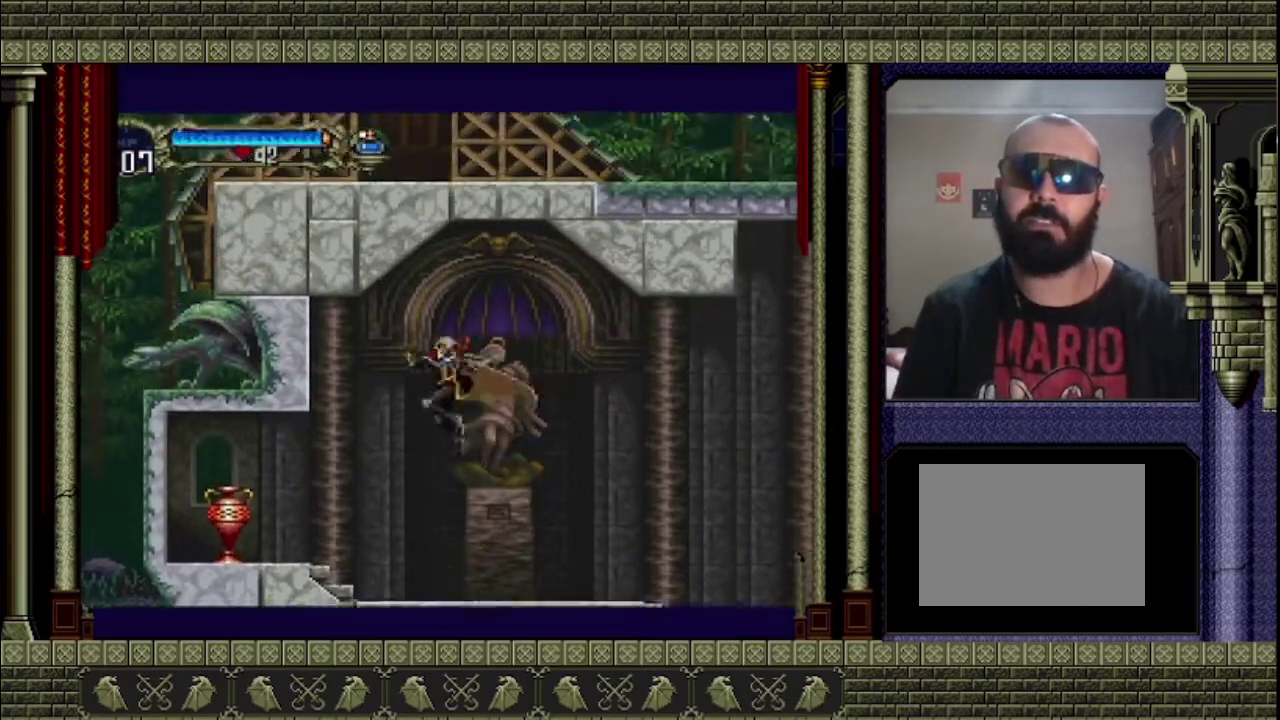
{"buttons": [], "left_stick": "left", "right_stick": "center", "events": [[67, "CROSS", "up"], [67, "SQUARE", "up"], [200, "left_stick", "left"]]}